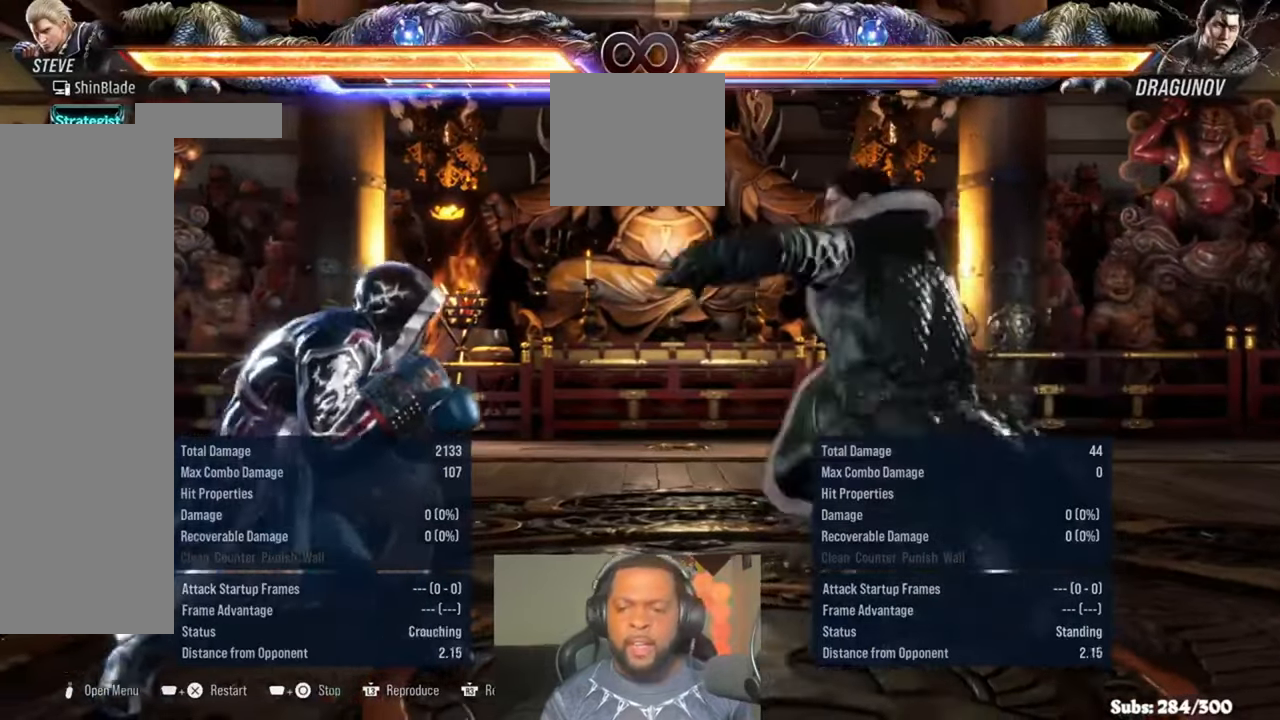
Gameplay with a controller (PlayStation layout); each line is a JSON object with the inputs held at the frame after it (dt_ms = milliseconds from this image to that frame). "events" lists button and stick changes between this image and that frame as [ms after this image, input, new state], when the widget could be followed in between. Not read: HOME L1 L2 R1 TOUCHPAD.
{"dt_ms": 500, "buttons": ["SQUARE", "DPAD_RIGHT"], "left_stick": "center", "right_stick": "center", "events": [[350, "DPAD_LEFT", "up"], [417, "DPAD_RIGHT", "down"], [450, "DPAD_DOWN", "up"], [484, "SQUARE", "down"]]}
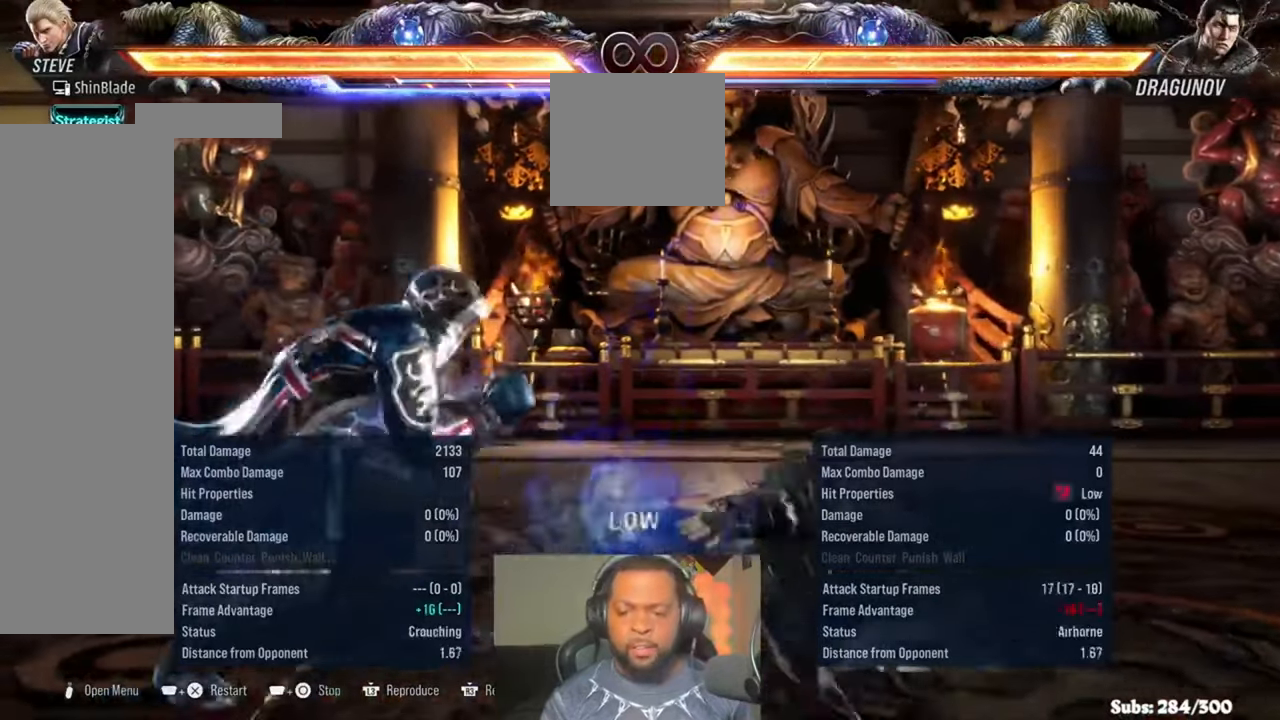
{"dt_ms": 1000, "buttons": ["CROSS"], "left_stick": "center", "right_stick": "center"}
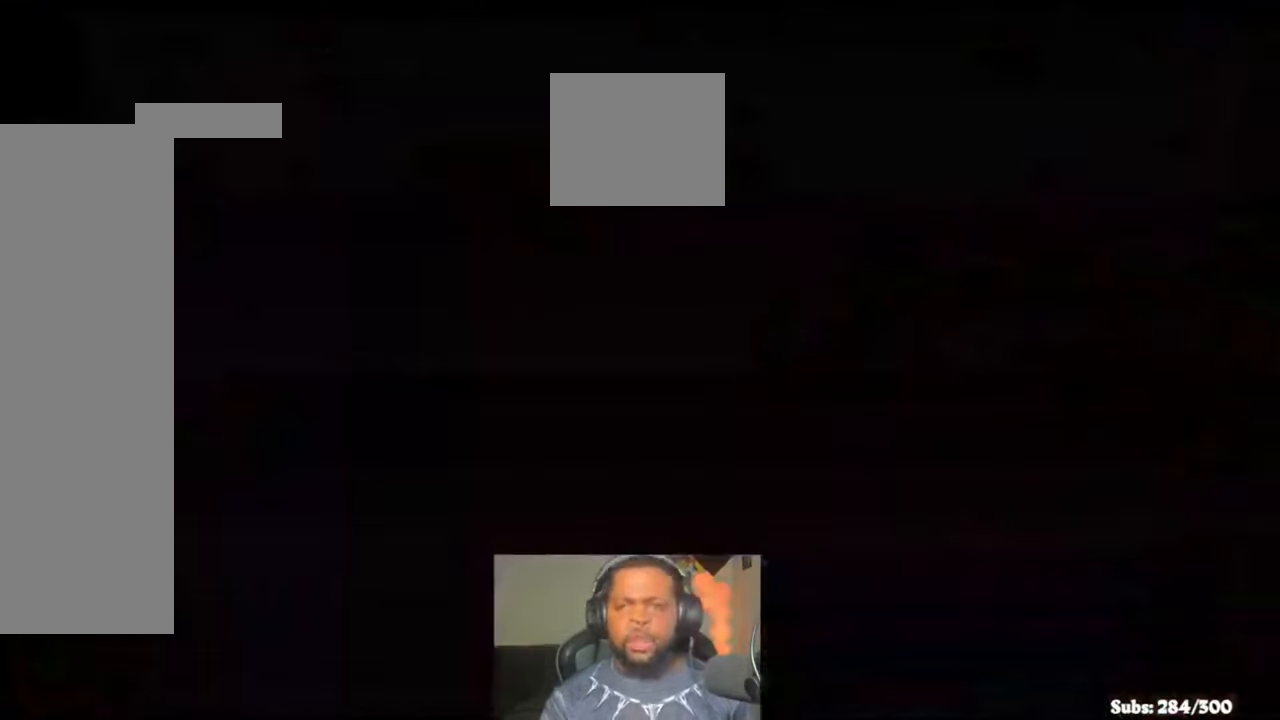
{"dt_ms": 500, "buttons": ["DPAD_DOWN", "DPAD_LEFT"], "left_stick": "center", "right_stick": "center", "events": [[50, "CROSS", "up"], [484, "DPAD_DOWN", "down"], [484, "DPAD_LEFT", "down"]]}
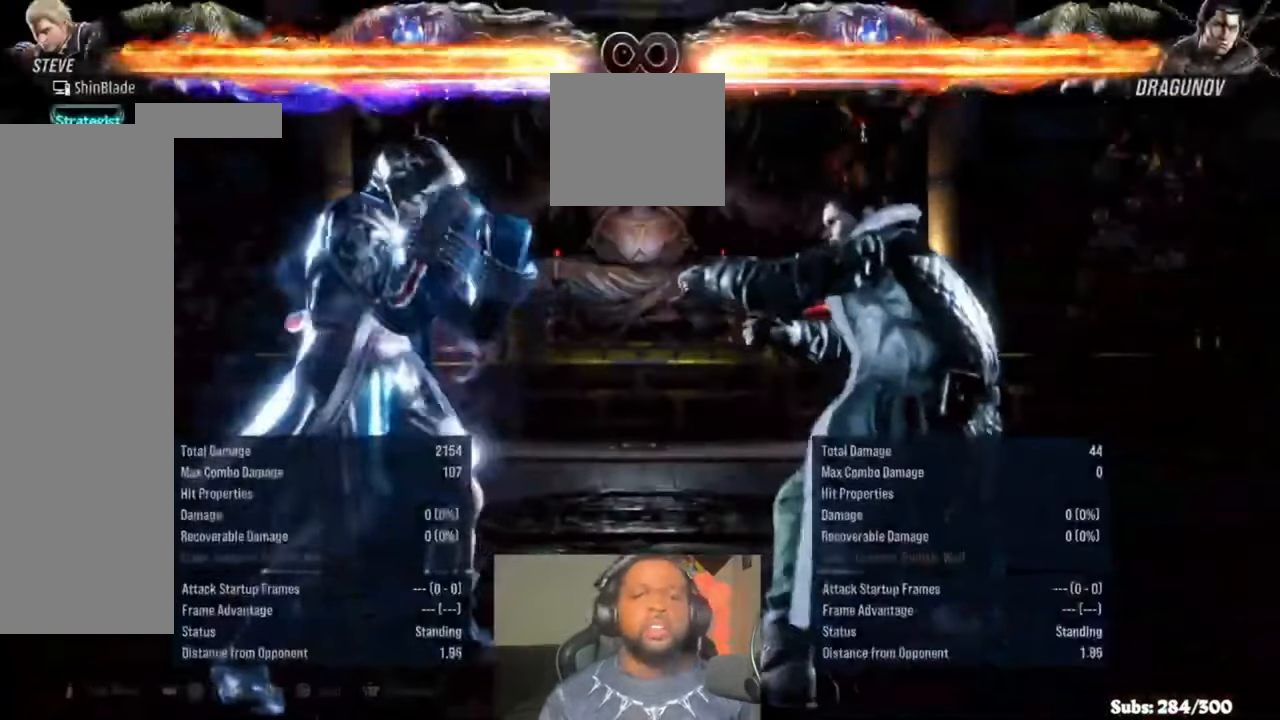
{"dt_ms": 500, "buttons": ["DPAD_DOWN", "DPAD_LEFT"], "left_stick": "center", "right_stick": "center", "events": []}
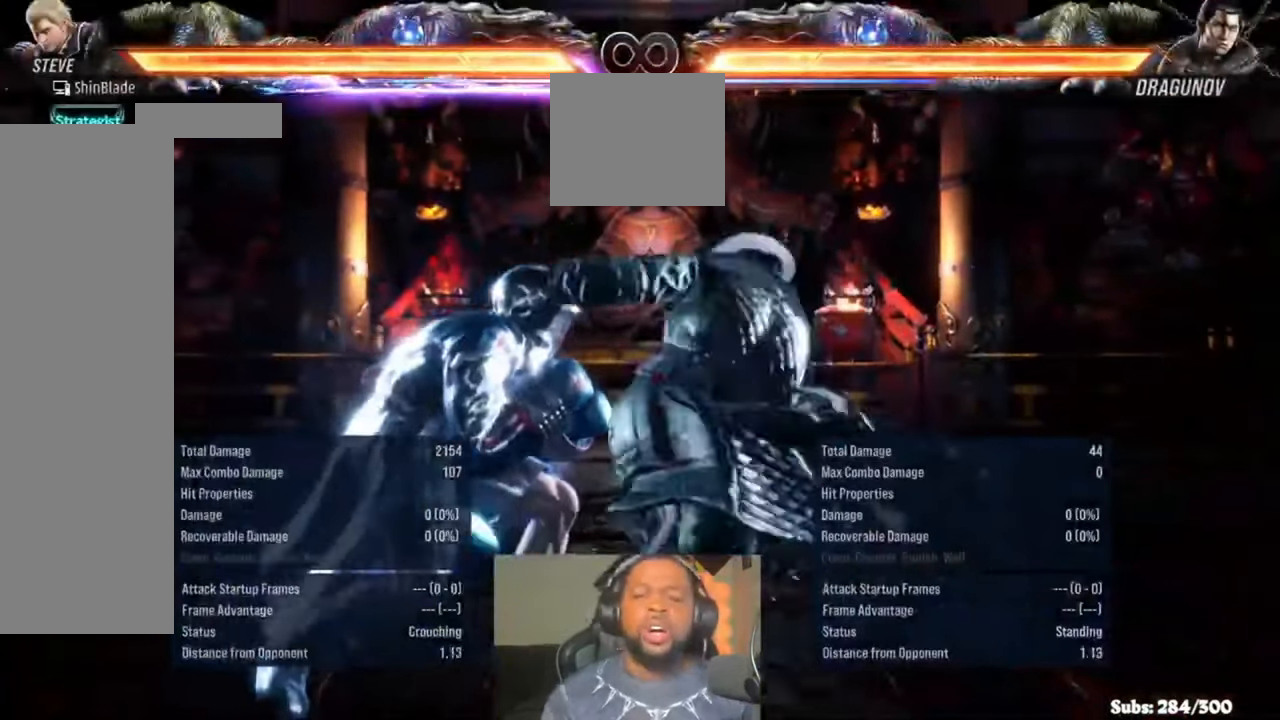
{"dt_ms": 500, "buttons": ["DPAD_DOWN", "DPAD_LEFT"], "left_stick": "center", "right_stick": "center", "events": []}
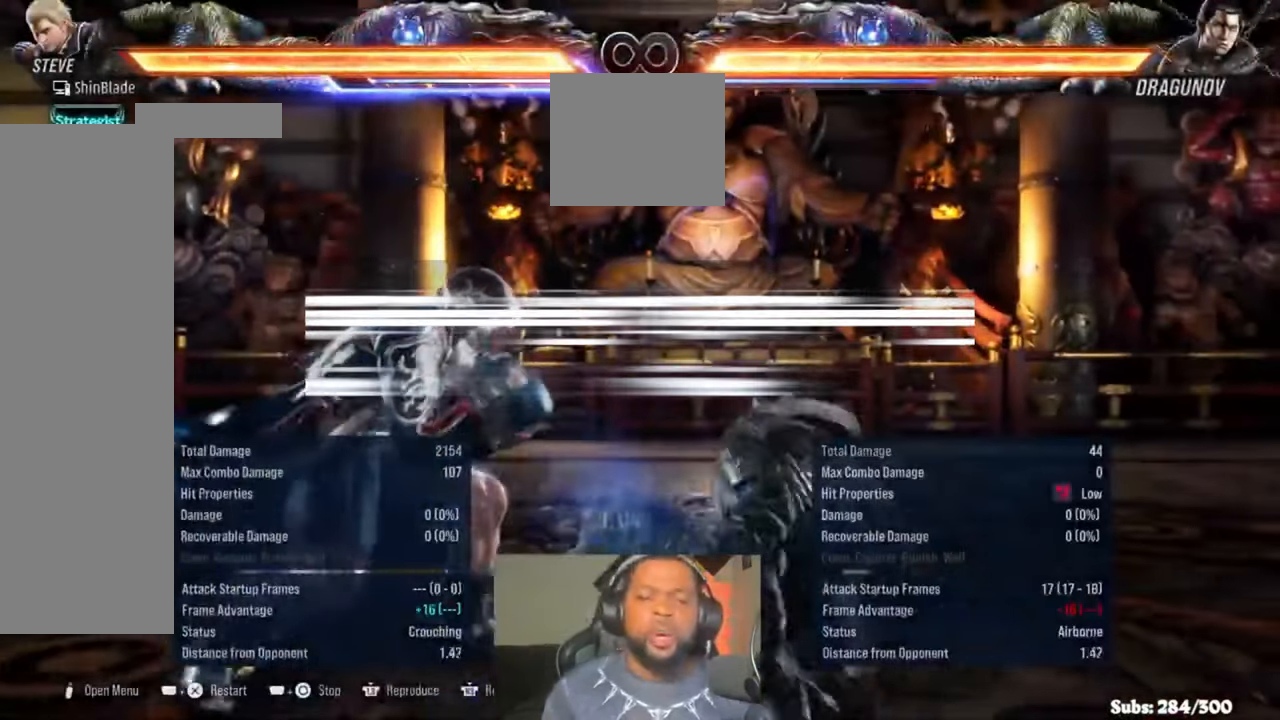
{"dt_ms": 1000, "buttons": ["DPAD_DOWN", "DPAD_LEFT"], "left_stick": "center", "right_stick": "center"}
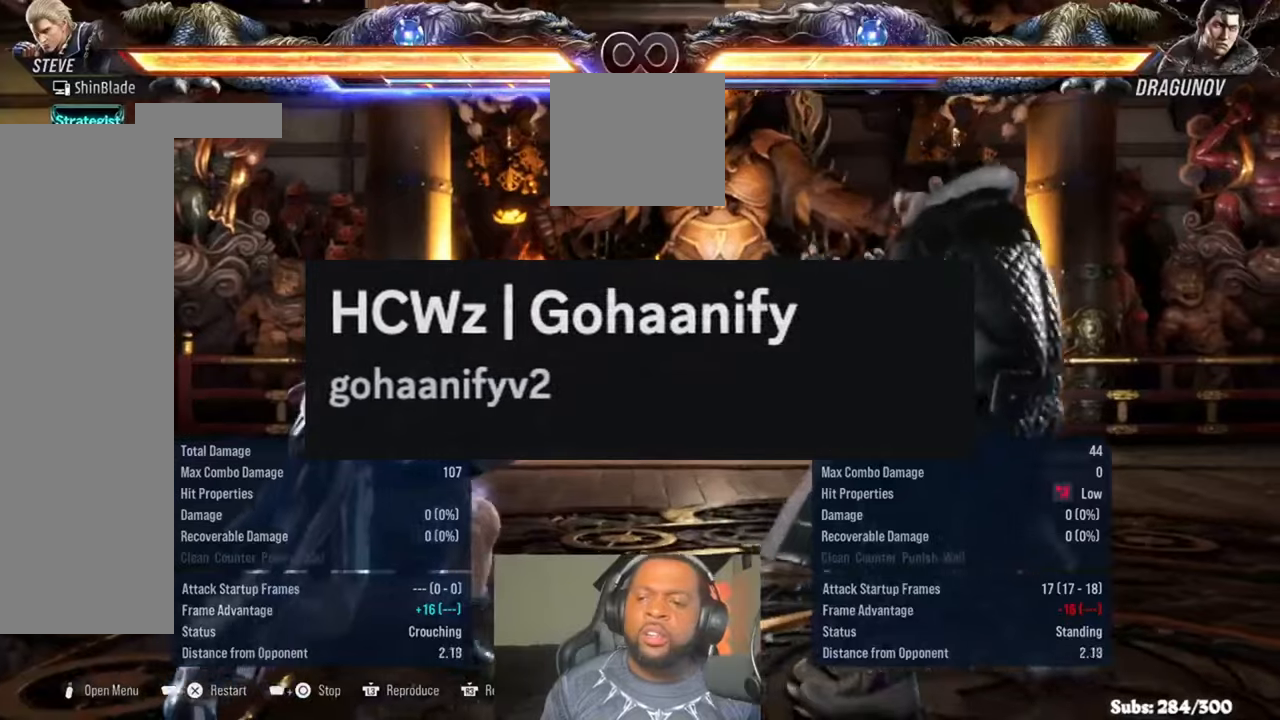
{"dt_ms": 500, "buttons": ["DPAD_DOWN", "DPAD_LEFT"], "left_stick": "center", "right_stick": "center", "events": []}
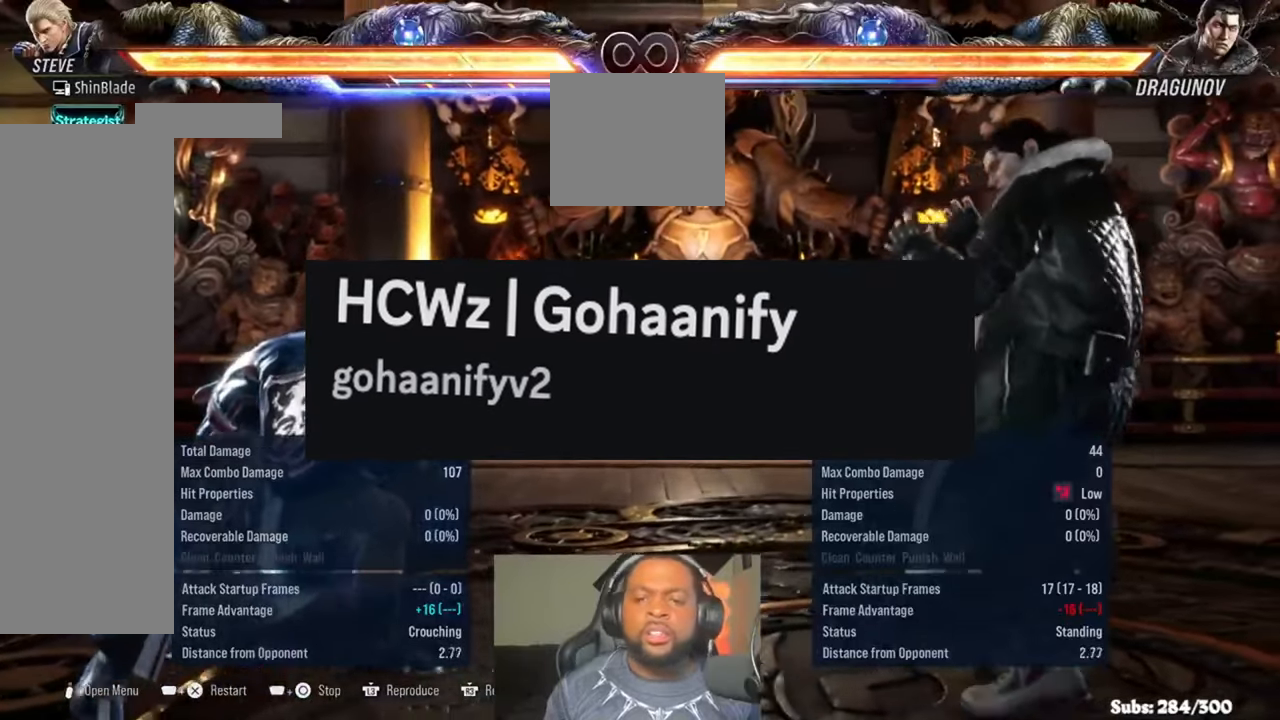
{"dt_ms": 500, "buttons": ["DPAD_DOWN", "DPAD_LEFT"], "left_stick": "center", "right_stick": "center", "events": []}
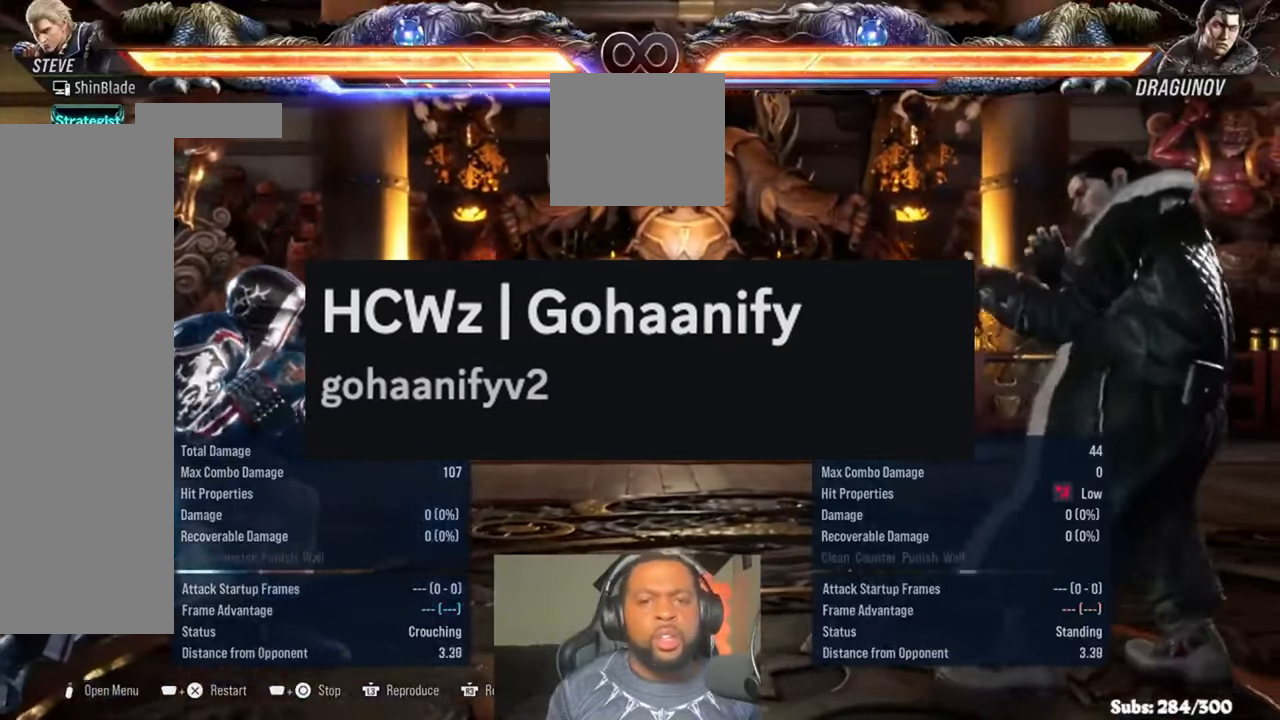
{"dt_ms": 500, "buttons": ["DPAD_DOWN", "DPAD_LEFT"], "left_stick": "center", "right_stick": "center", "events": []}
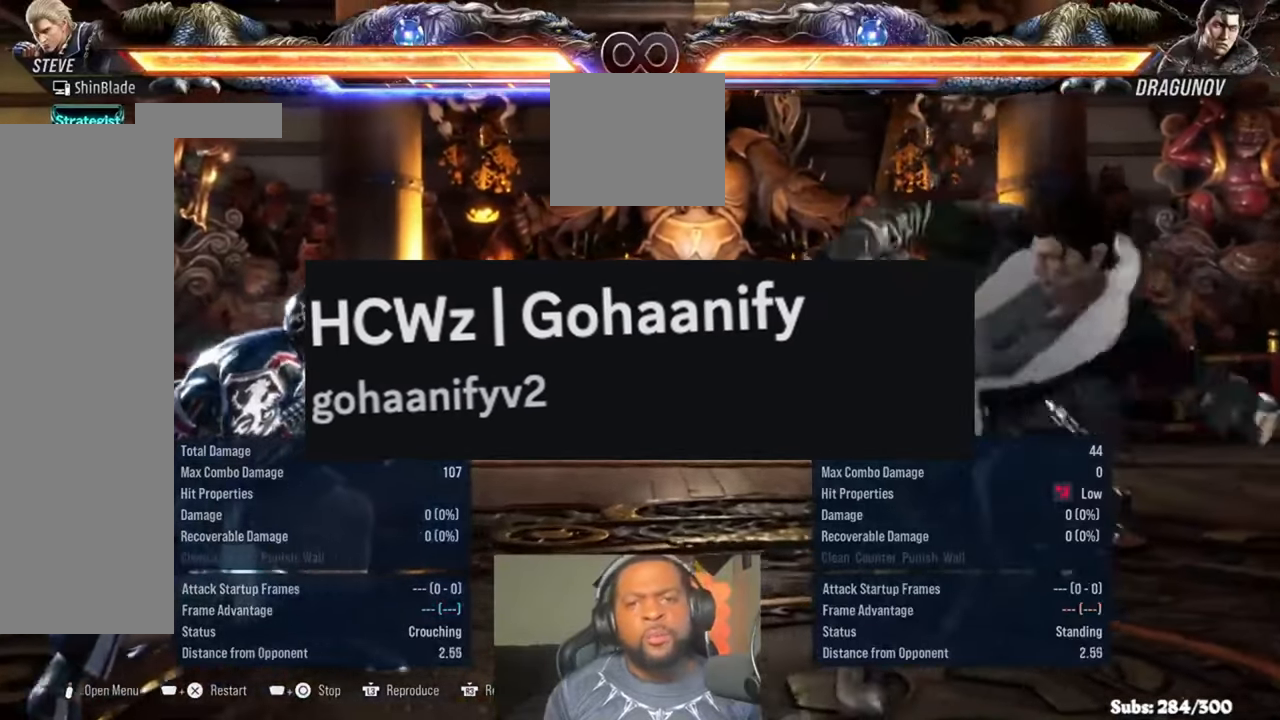
{"dt_ms": 500, "buttons": ["DPAD_DOWN", "DPAD_LEFT"], "left_stick": "center", "right_stick": "center", "events": []}
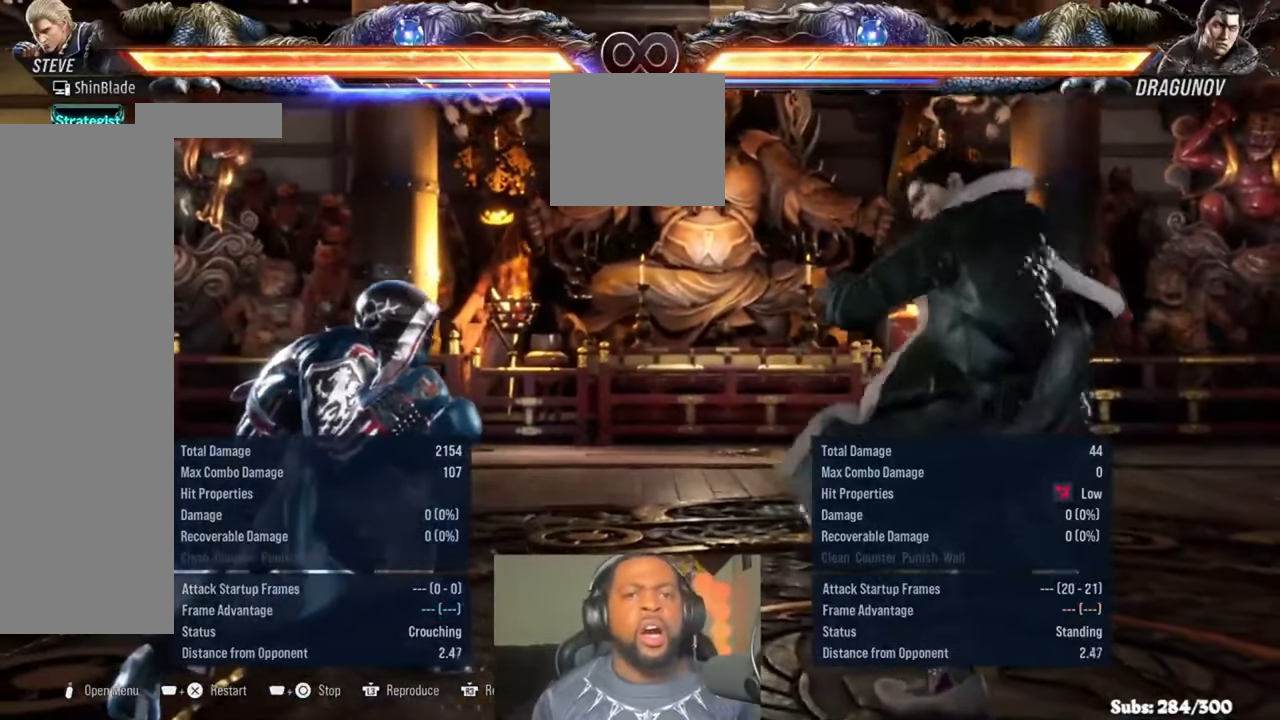
{"dt_ms": 1000, "buttons": ["DPAD_DOWN", "DPAD_LEFT"], "left_stick": "center", "right_stick": "center", "events": []}
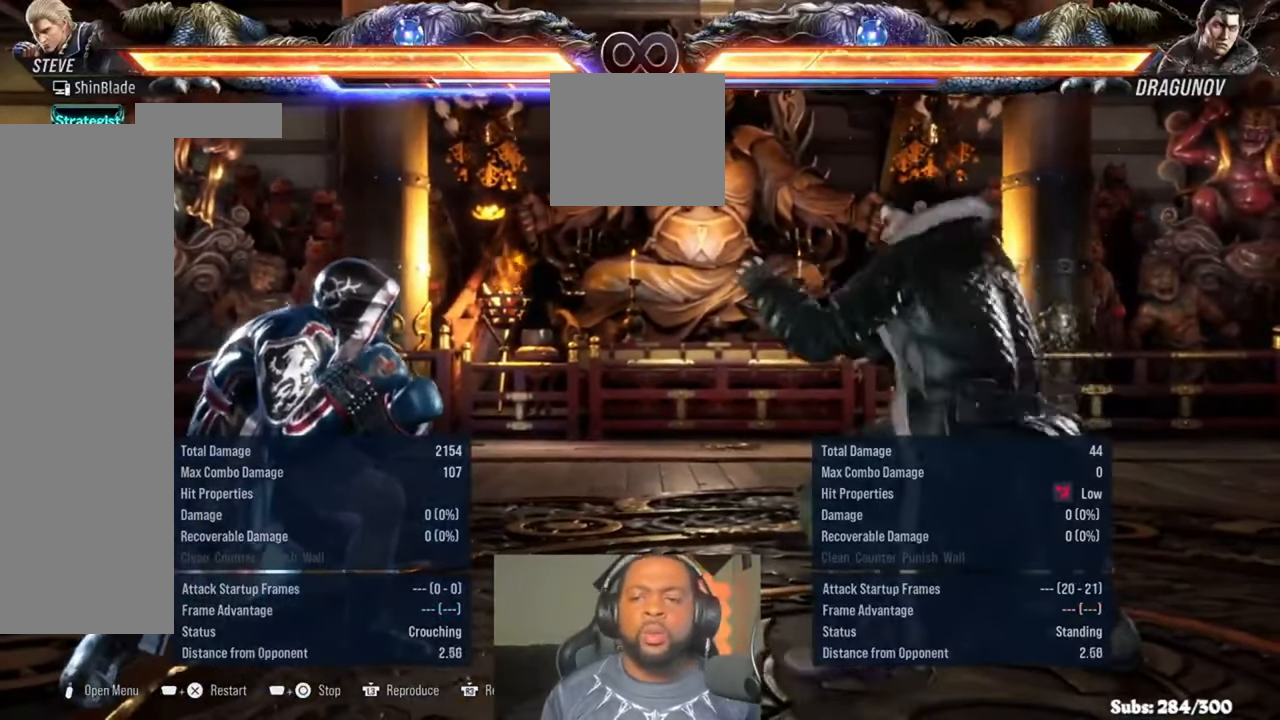
{"dt_ms": 500, "buttons": ["DPAD_DOWN", "DPAD_LEFT"], "left_stick": "center", "right_stick": "center", "events": []}
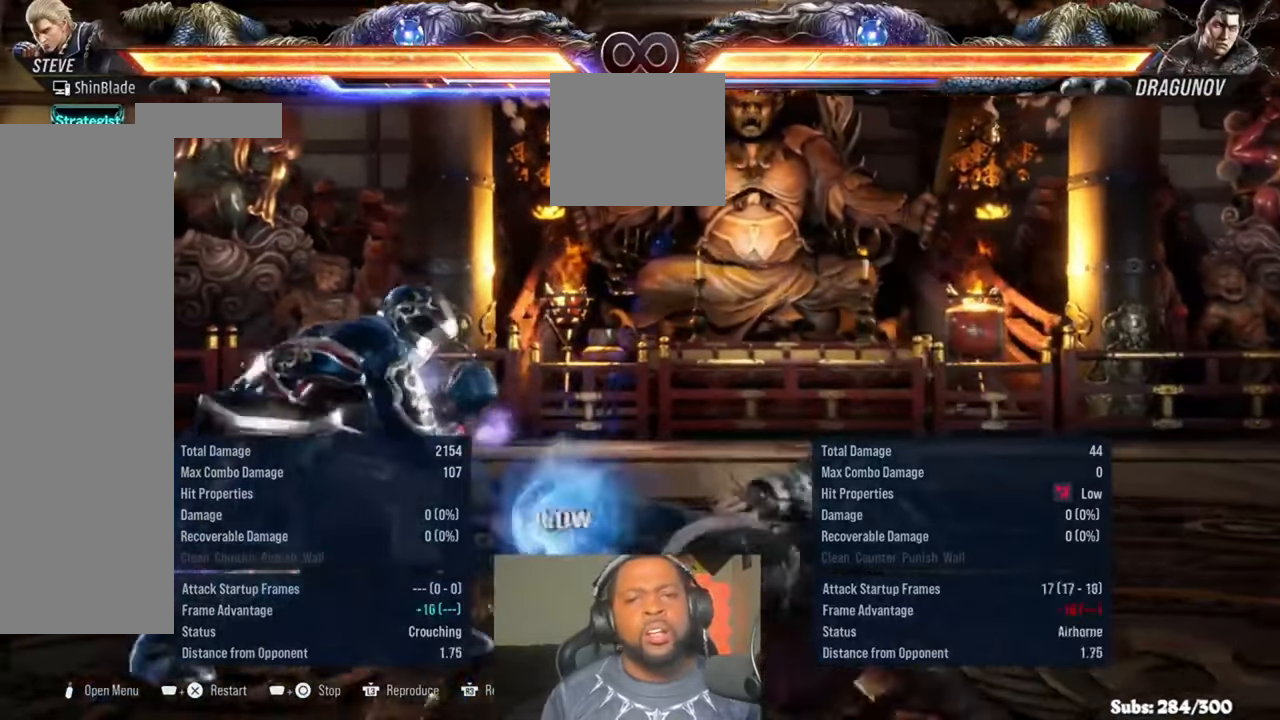
{"dt_ms": 500, "buttons": ["DPAD_DOWN", "DPAD_LEFT"], "left_stick": "center", "right_stick": "center", "events": []}
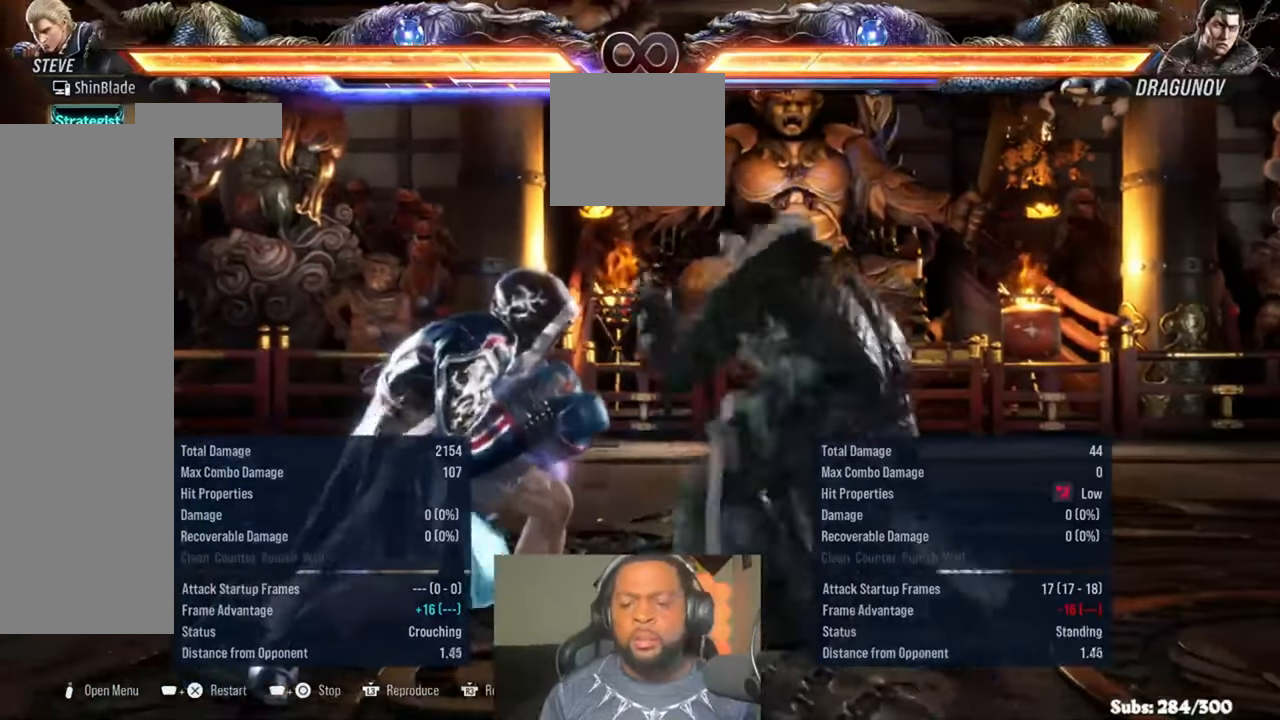
{"dt_ms": 500, "buttons": ["DPAD_DOWN", "DPAD_LEFT"], "left_stick": "center", "right_stick": "center", "events": []}
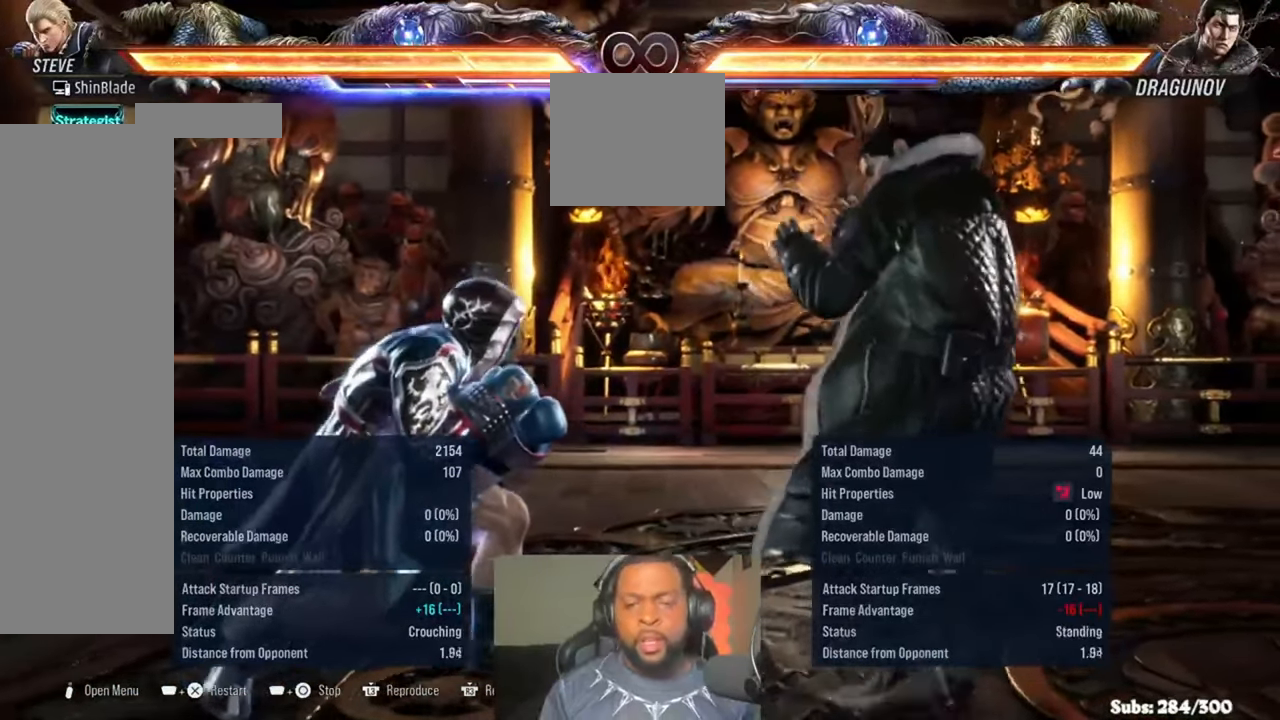
{"dt_ms": 500, "buttons": ["DPAD_DOWN", "DPAD_LEFT"], "left_stick": "center", "right_stick": "center", "events": []}
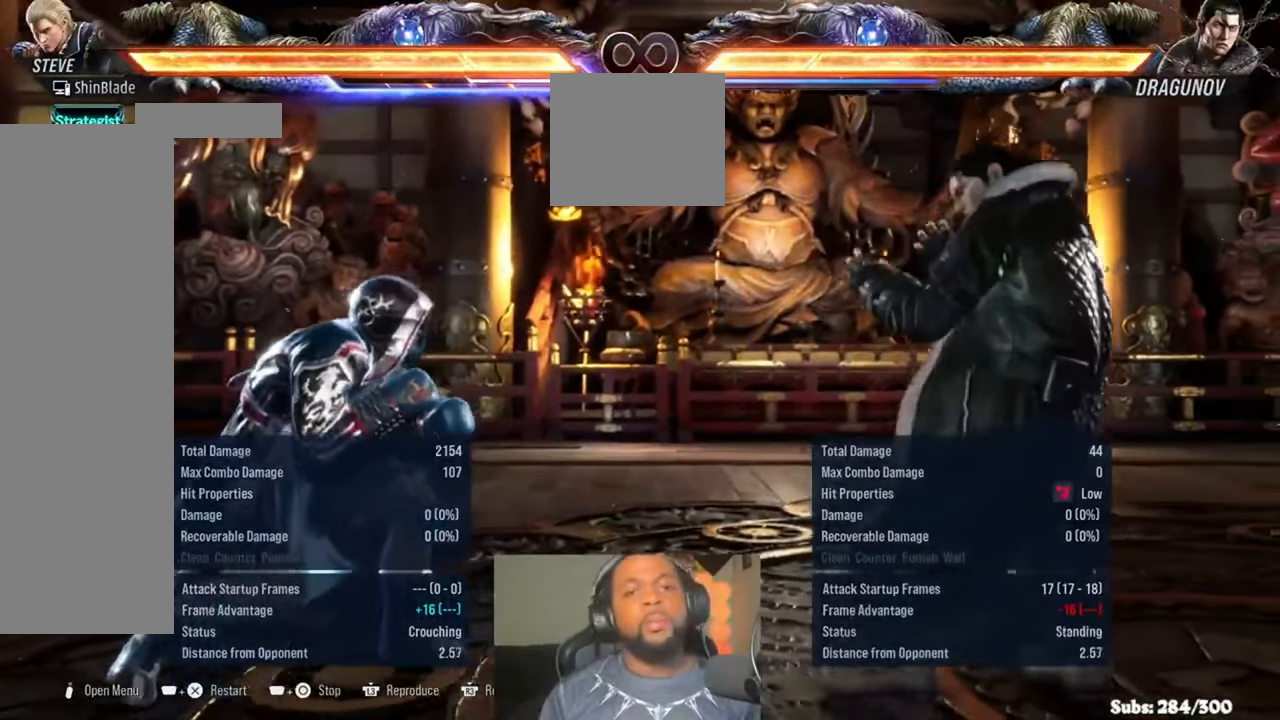
{"dt_ms": 500, "buttons": ["DPAD_DOWN", "DPAD_LEFT"], "left_stick": "center", "right_stick": "center", "events": []}
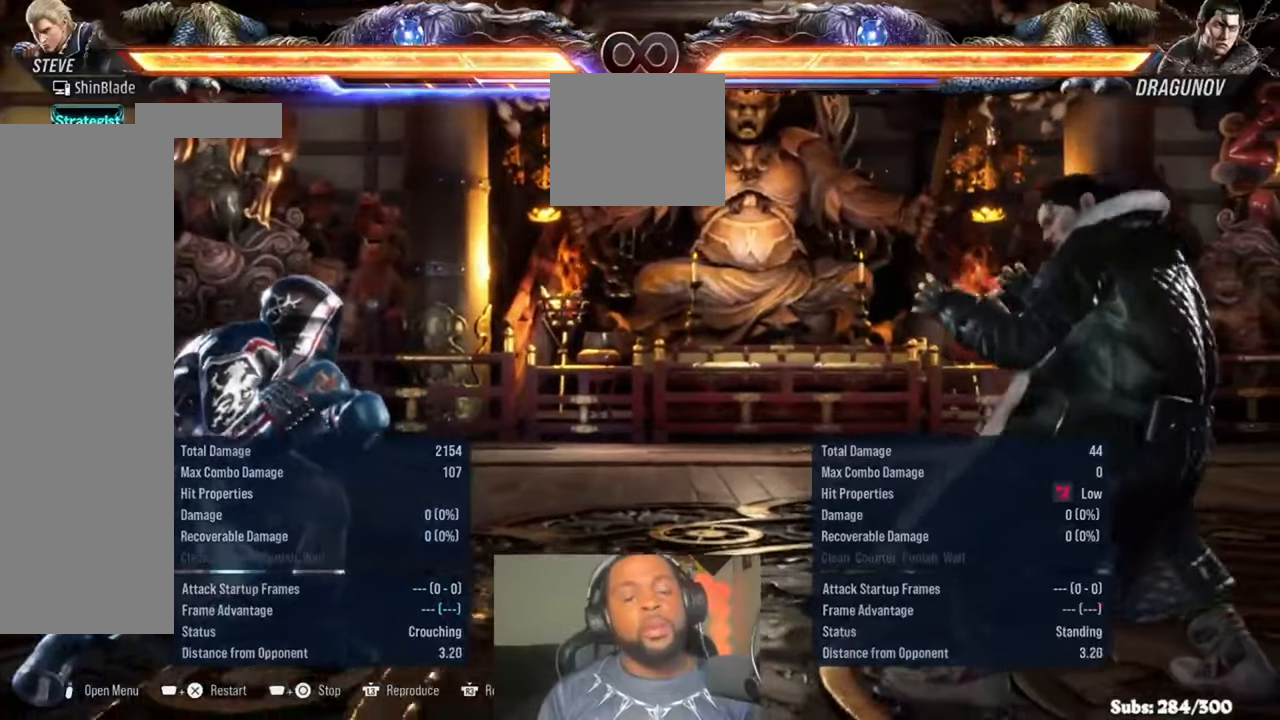
{"dt_ms": 500, "buttons": ["DPAD_DOWN", "DPAD_LEFT"], "left_stick": "center", "right_stick": "center", "events": []}
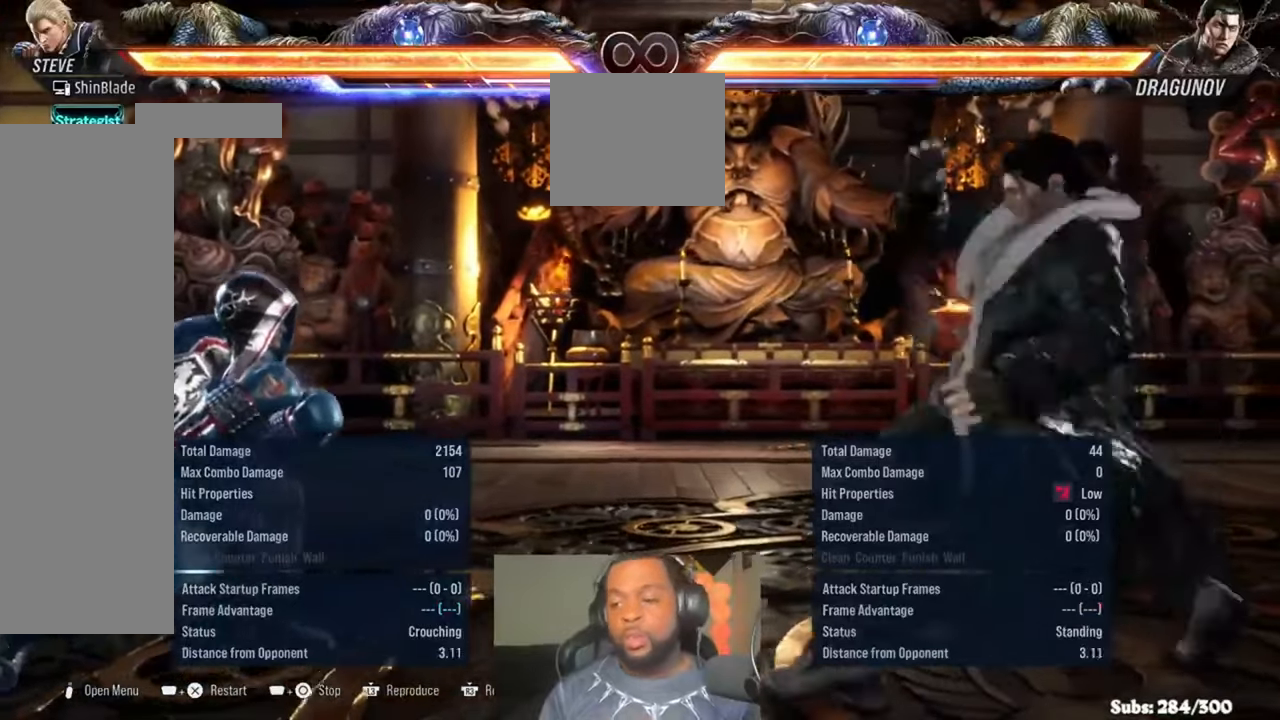
{"dt_ms": 500, "buttons": ["DPAD_DOWN", "DPAD_LEFT"], "left_stick": "center", "right_stick": "center"}
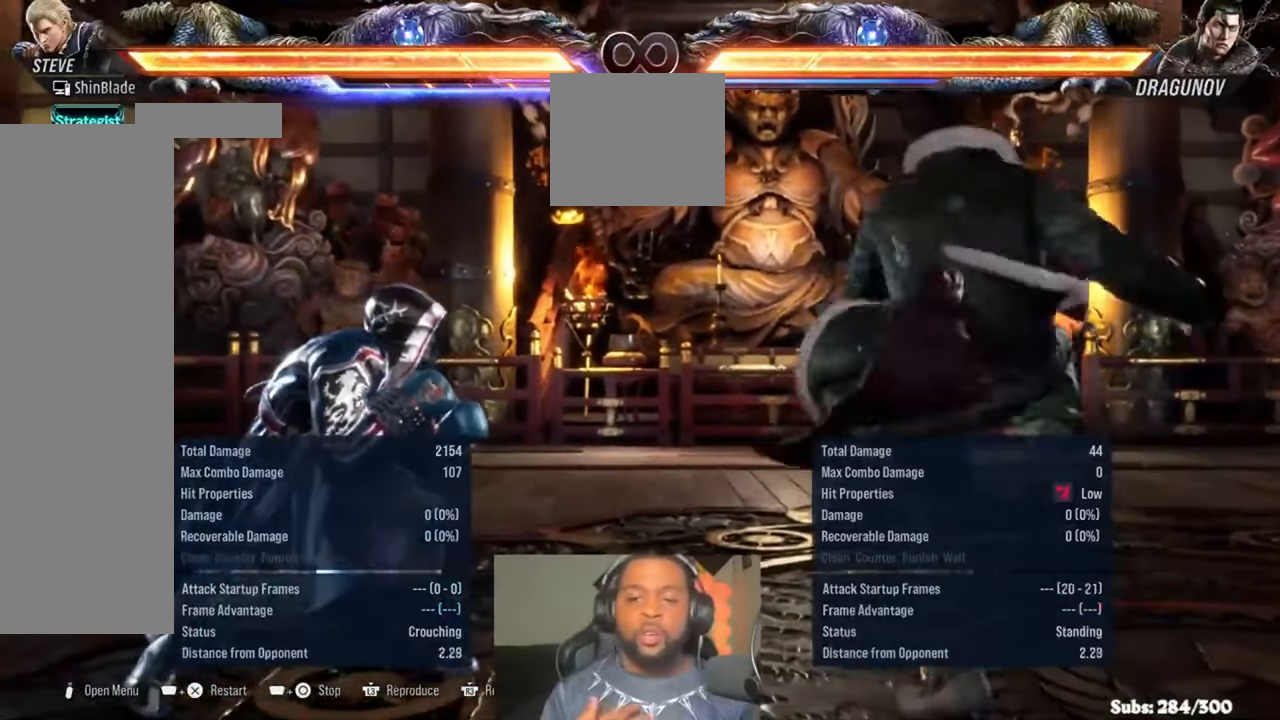
{"dt_ms": 1000, "buttons": ["DPAD_DOWN", "DPAD_LEFT"], "left_stick": "center", "right_stick": "center"}
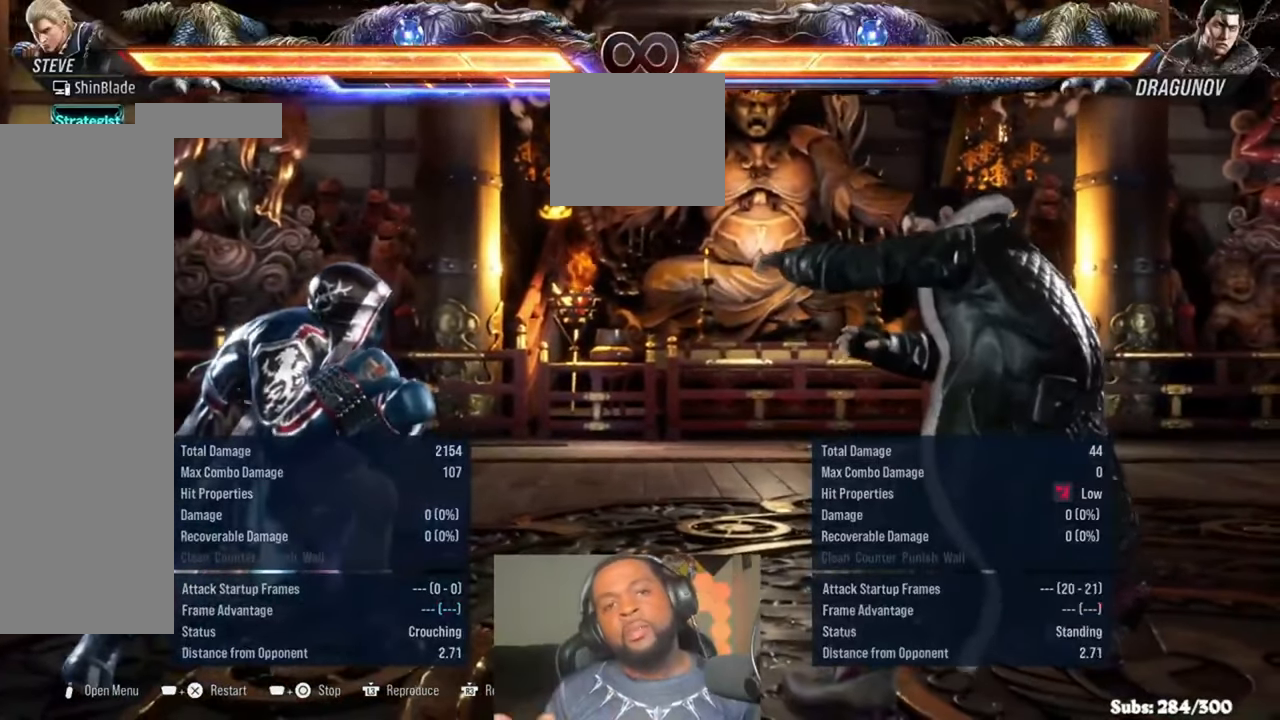
{"dt_ms": 500, "buttons": ["DPAD_DOWN", "DPAD_LEFT"], "left_stick": "center", "right_stick": "center", "events": []}